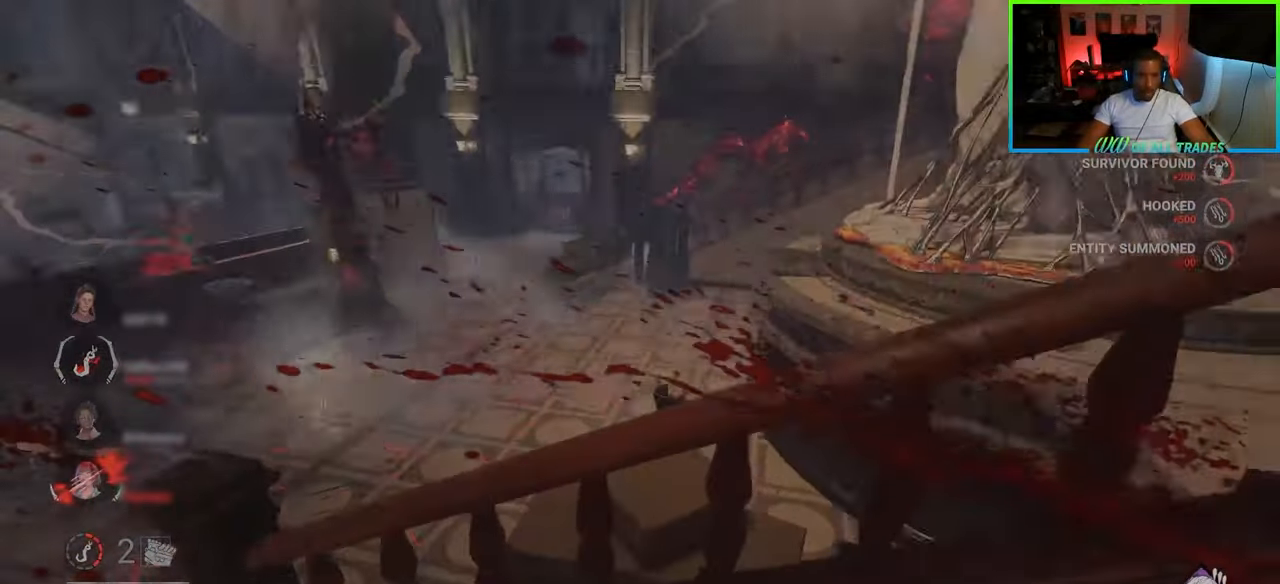
Gameplay with keyboard and mouse; each line is a JSON object with the keys and mouse buttons held at the frame after it. "events" lists presses ("down") and releases ("up") of "a", "ctrl", "d", "e", "f", "q", "r", "s", "shift", "space", "tab", "w", "mouse_left", "mouse_wheel", "mouse_right", "mouse_mb4" and "mouse_mb5" between this image and that frame as [ms after this image, input, new state], when the widget could be followed in between. "mouse_left", "mouse_wheel", "mouse_right", "mouse_mb4", "mouse_mb5" = the "left", "wheel", "right", "mb4", "mb5" buttons of the "mouse" list. No other keys are recorded. "wheel" means that the mouse wheel is clicked or scrolled. Not read: mouse_move.
{"keys": ["a", "w"], "mouse": [], "events": []}
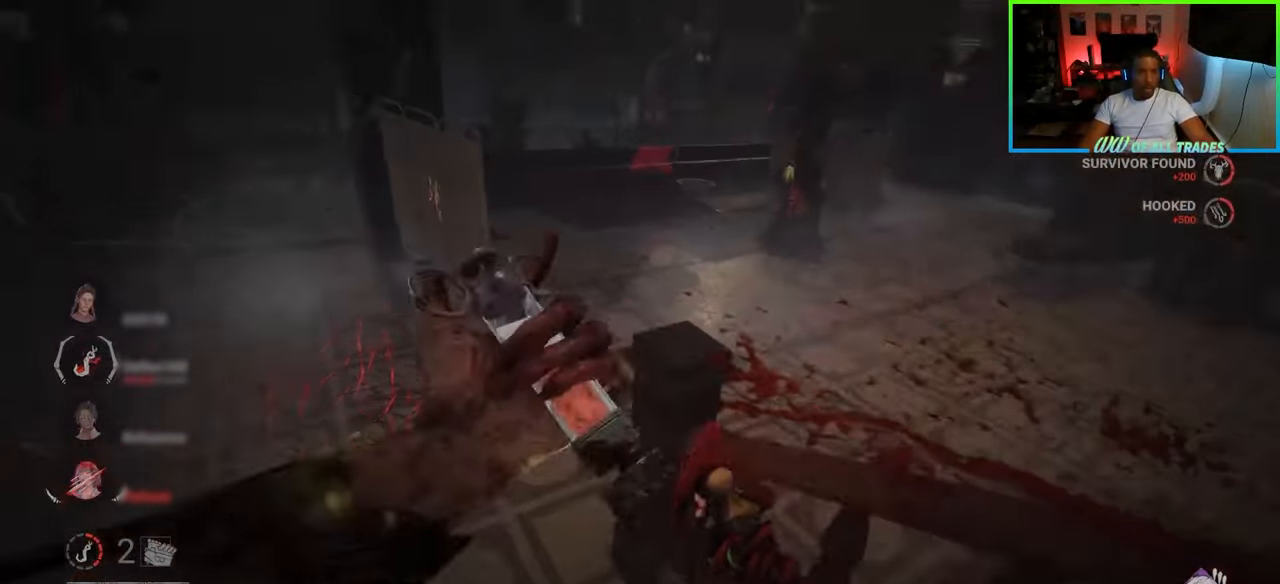
{"keys": ["a", "w"], "mouse": [], "events": []}
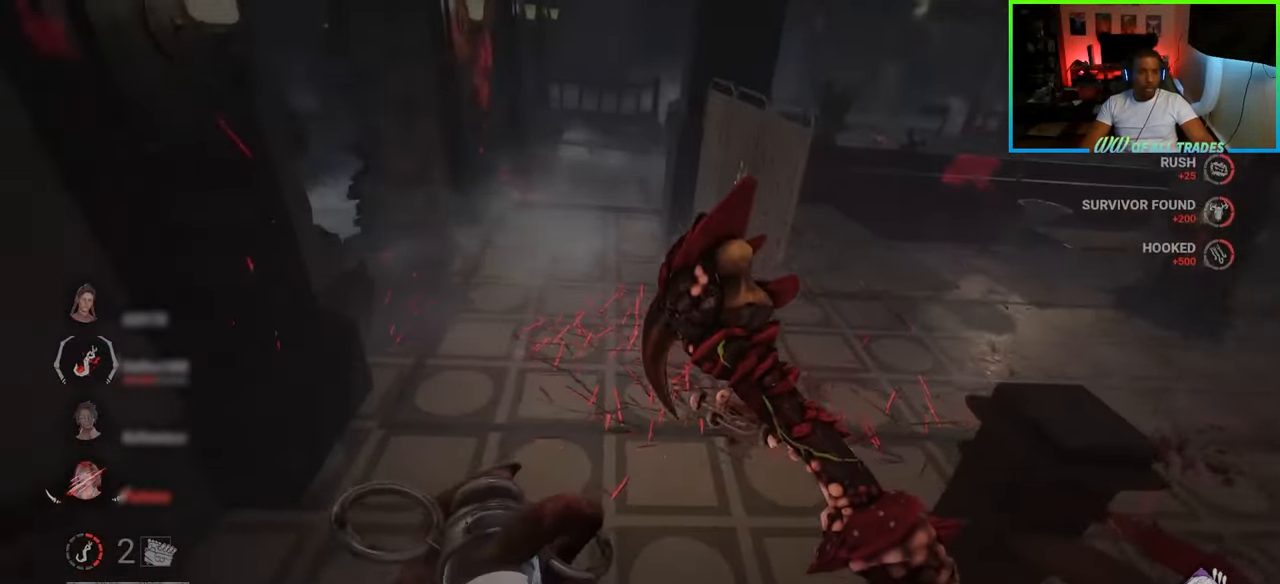
{"keys": ["a", "s"], "mouse": [], "events": [[83, "w", "up"], [250, "s", "down"]]}
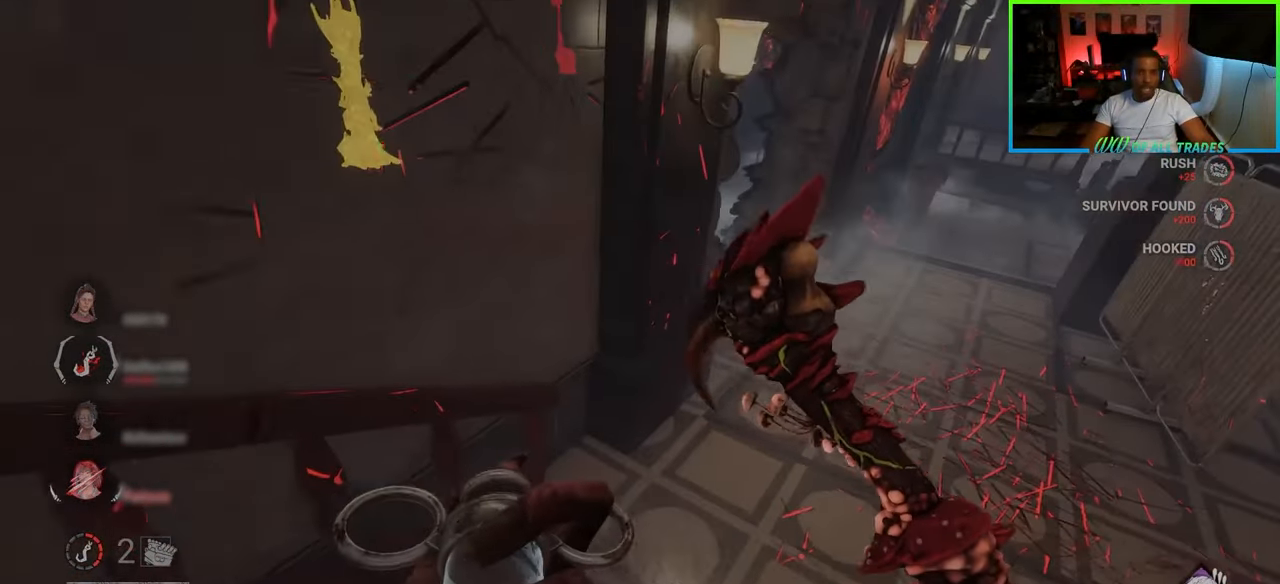
{"keys": ["a", "s"], "mouse": [], "events": []}
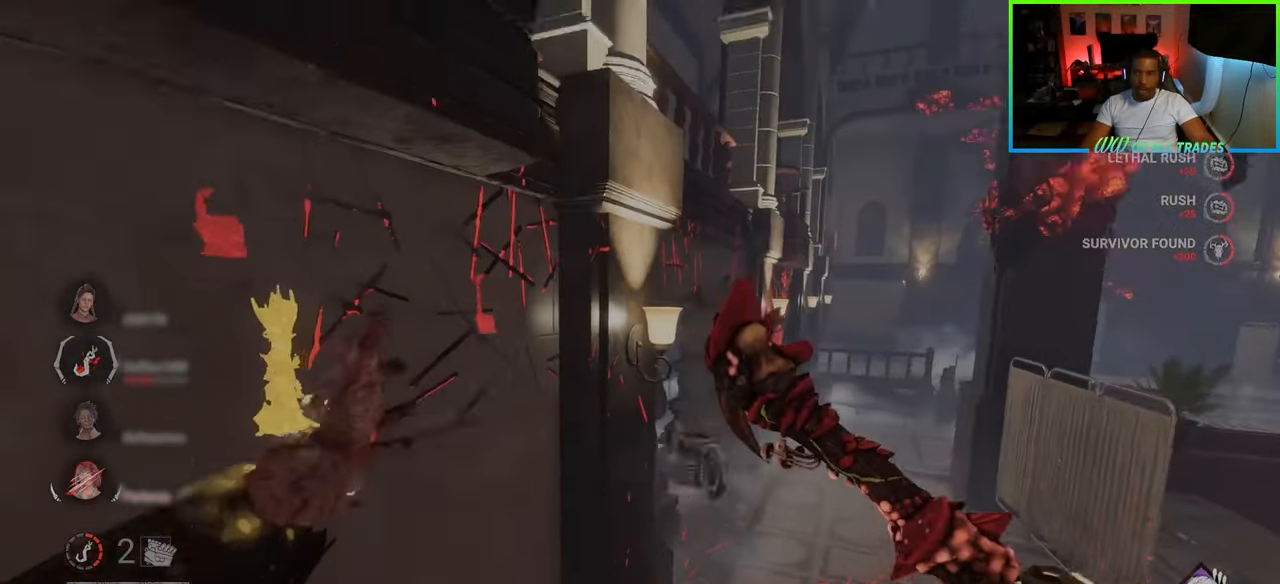
{"keys": ["a", "w"], "mouse": [], "events": [[67, "s", "up"], [233, "w", "down"]]}
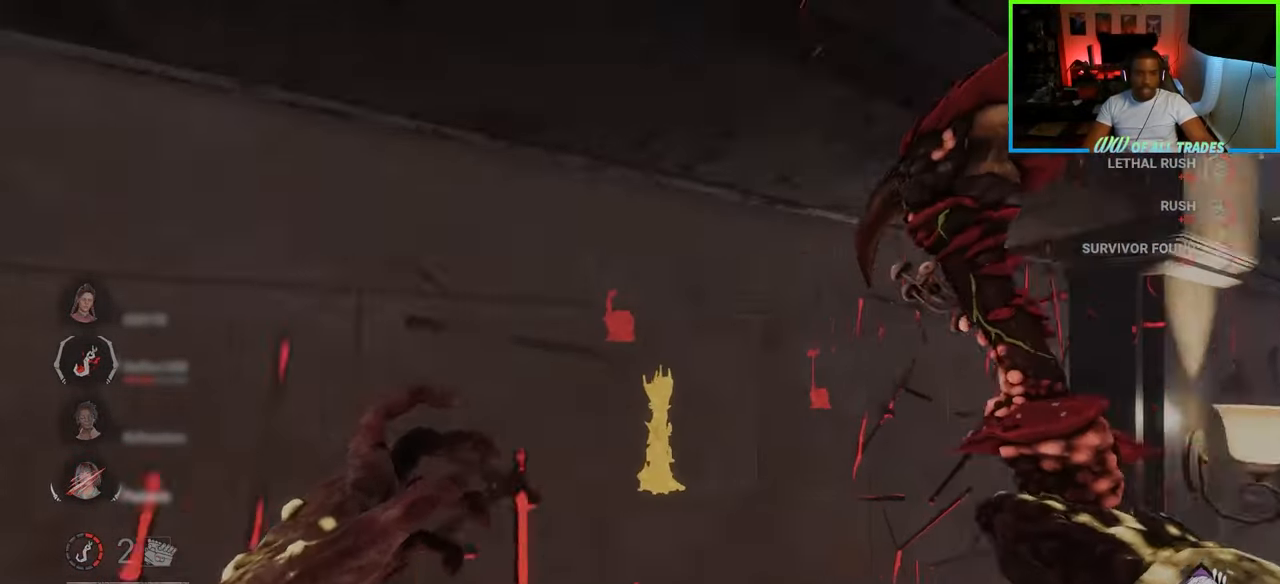
{"keys": ["a", "w"], "mouse": [], "events": []}
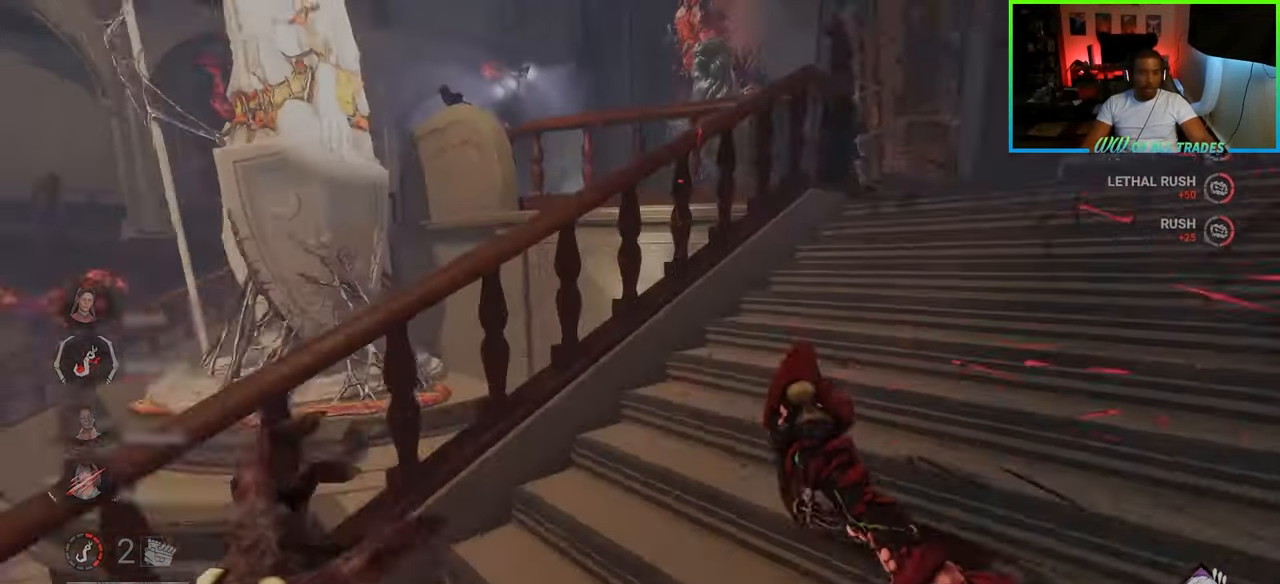
{"keys": ["w"], "mouse": [], "events": [[83, "a", "up"]]}
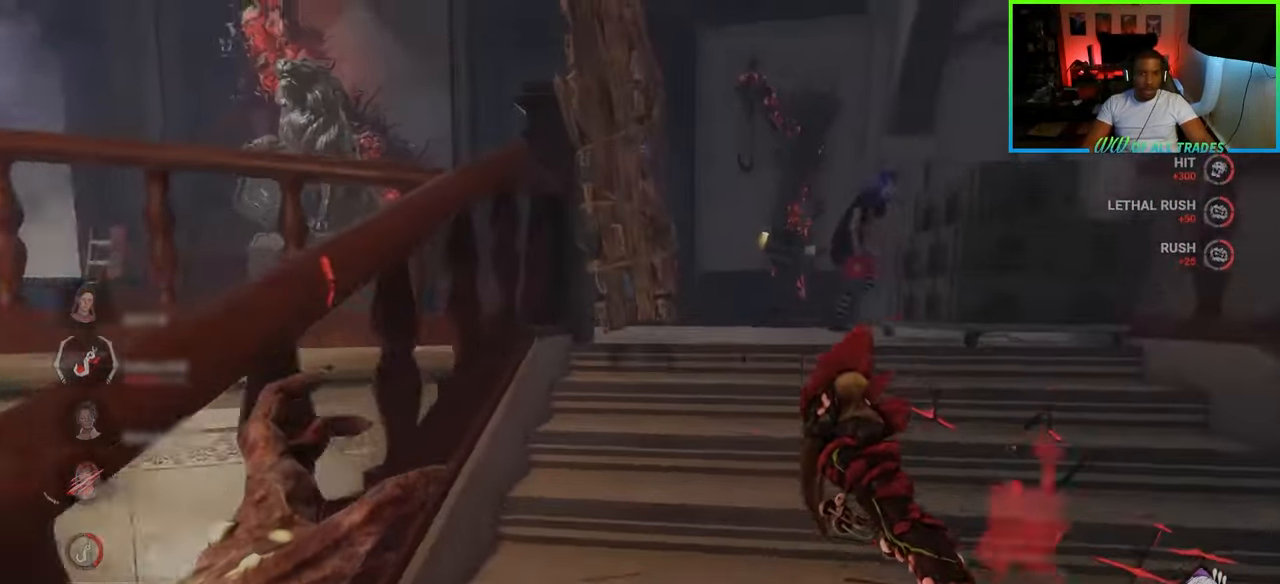
{"keys": ["d"], "mouse": [], "events": [[200, "w", "up"], [283, "s", "down"], [450, "d", "down"], [467, "s", "up"]]}
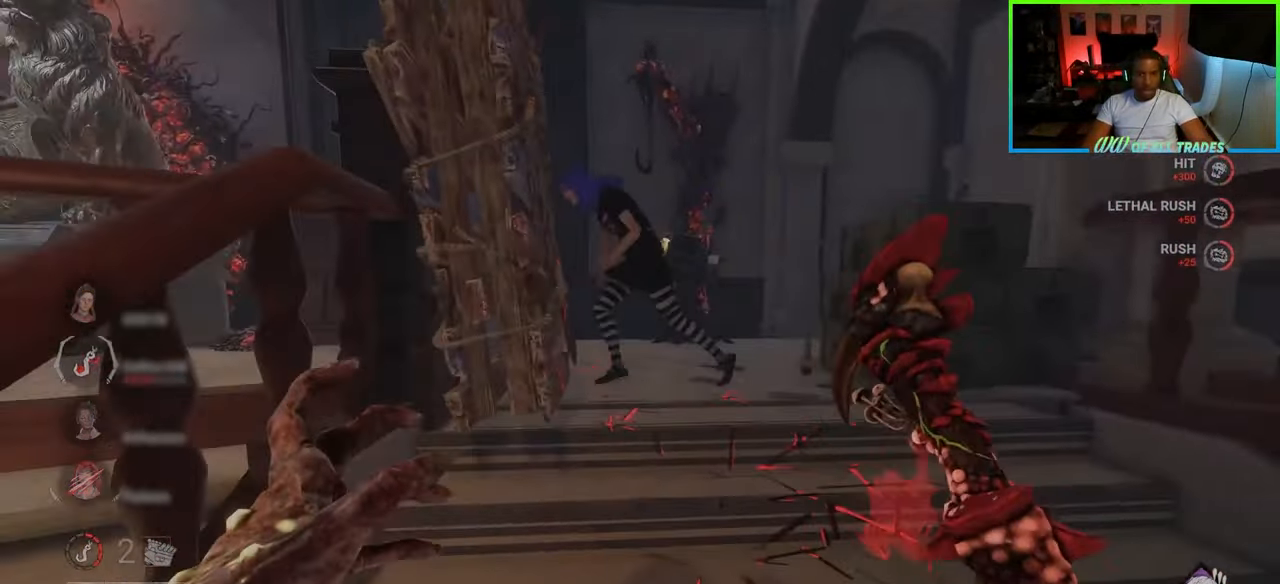
{"keys": ["space", "w"], "mouse": [], "events": [[67, "w", "down"], [83, "d", "up"], [267, "w", "up"], [300, "space", "down"], [300, "w", "down"], [433, "space", "up"], [467, "space", "down"]]}
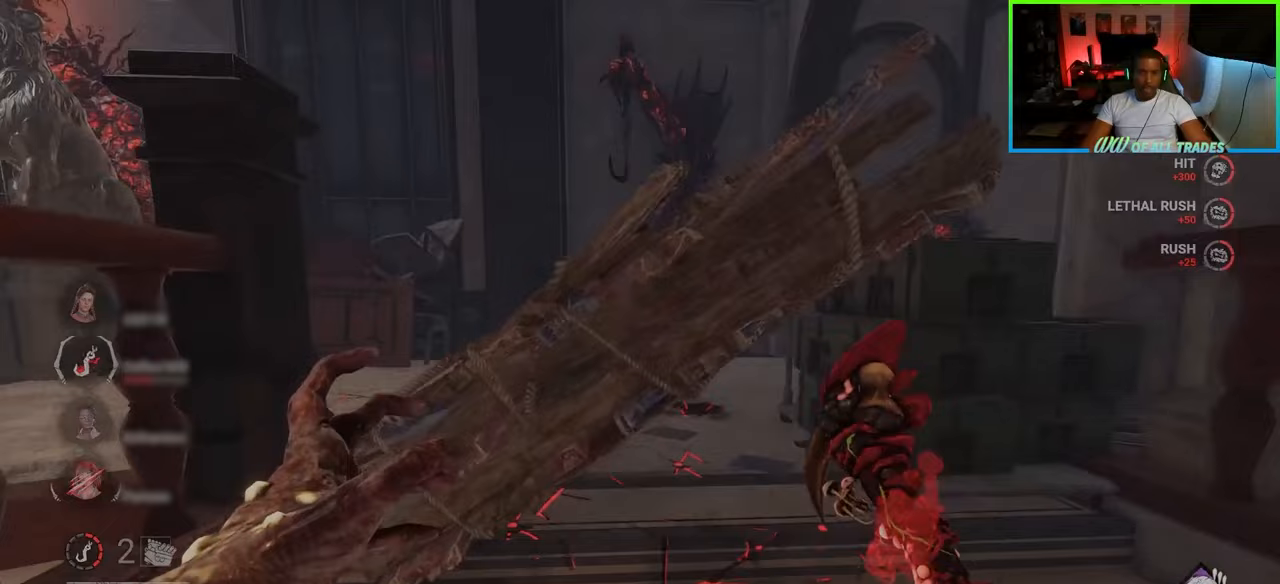
{"keys": ["space", "w"], "mouse": [], "events": [[50, "space", "up"], [117, "space", "down"], [167, "space", "up"], [217, "space", "down"], [300, "space", "up"], [333, "space", "down"], [433, "space", "up"], [483, "space", "down"]]}
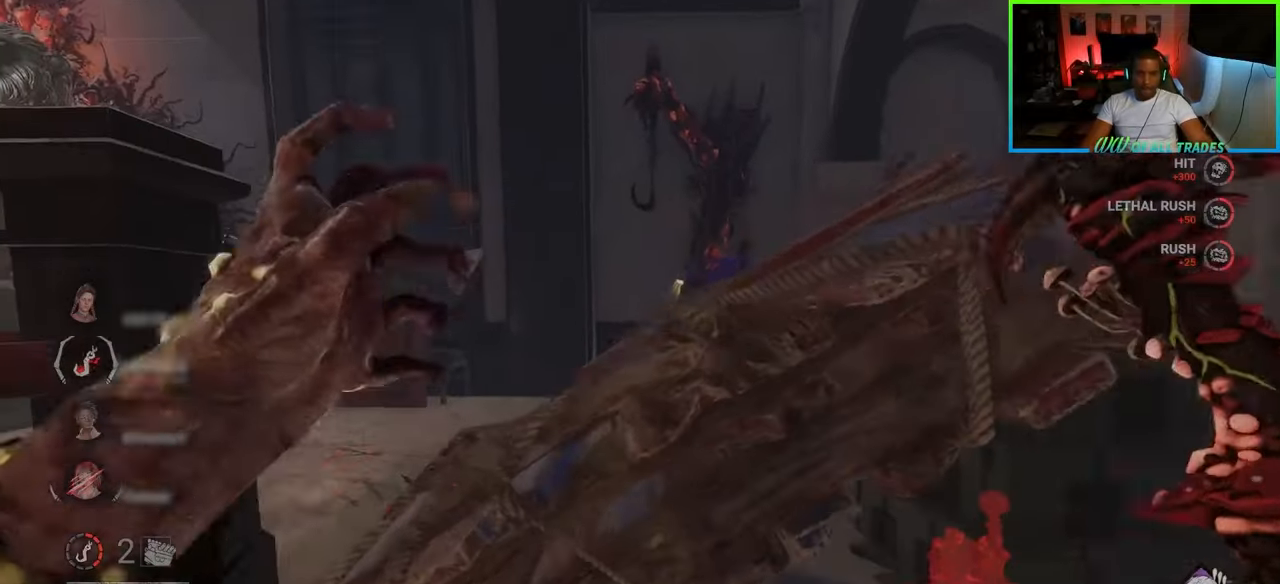
{"keys": ["a", "w"], "mouse": [], "events": [[100, "space", "up"], [217, "a", "down"]]}
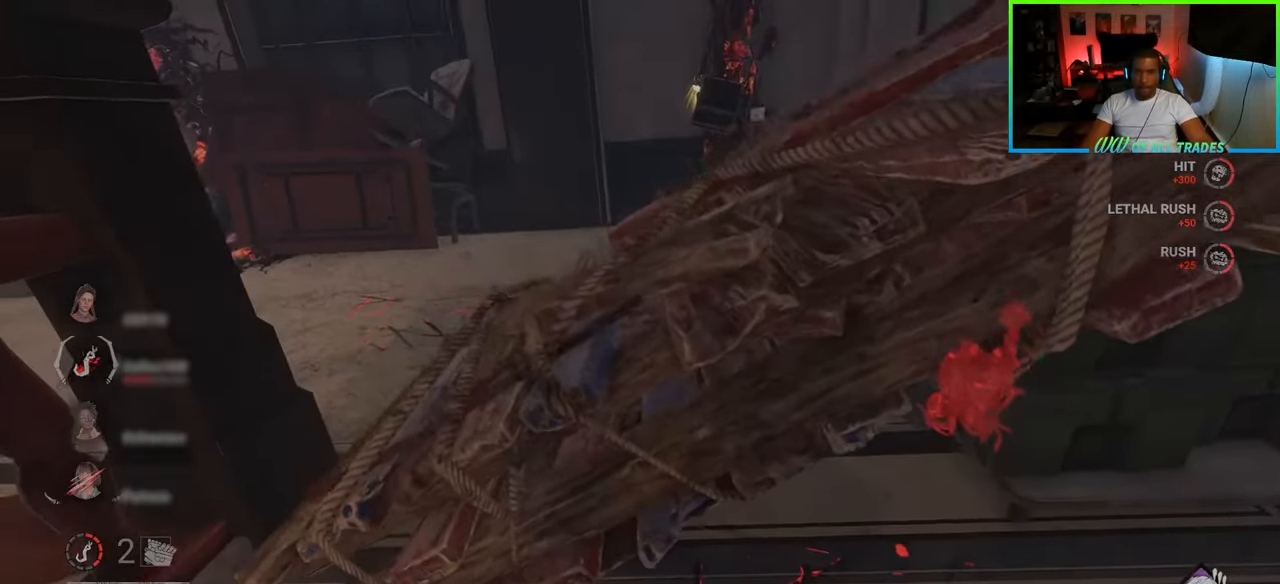
{"keys": ["a", "w"], "mouse": [], "events": []}
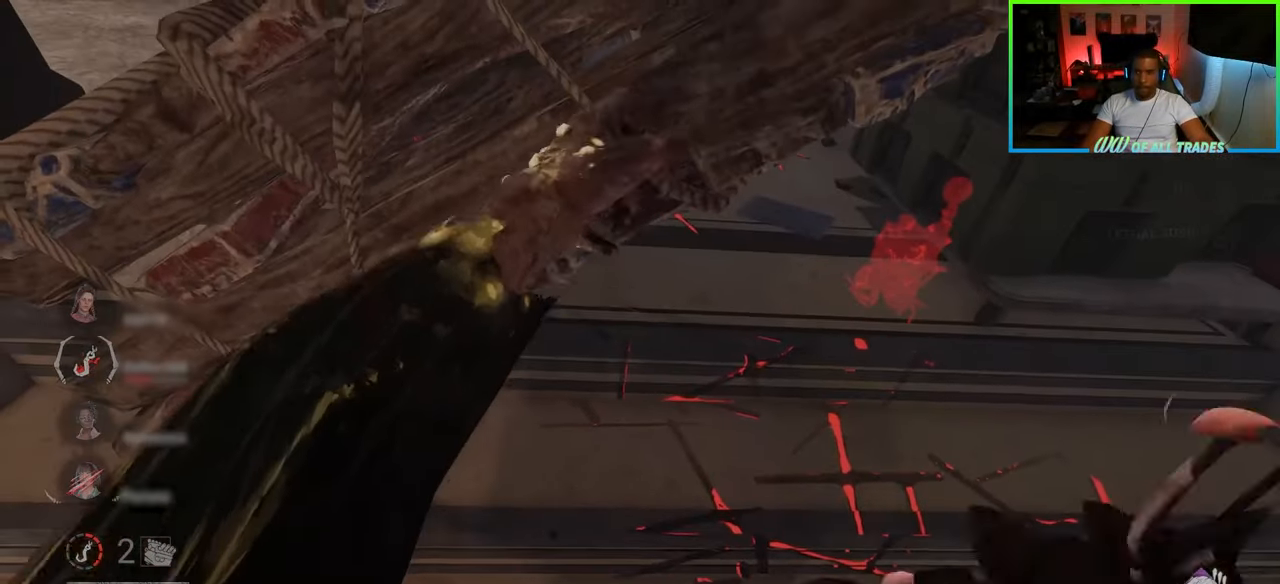
{"keys": ["w"], "mouse": [], "events": [[167, "a", "up"]]}
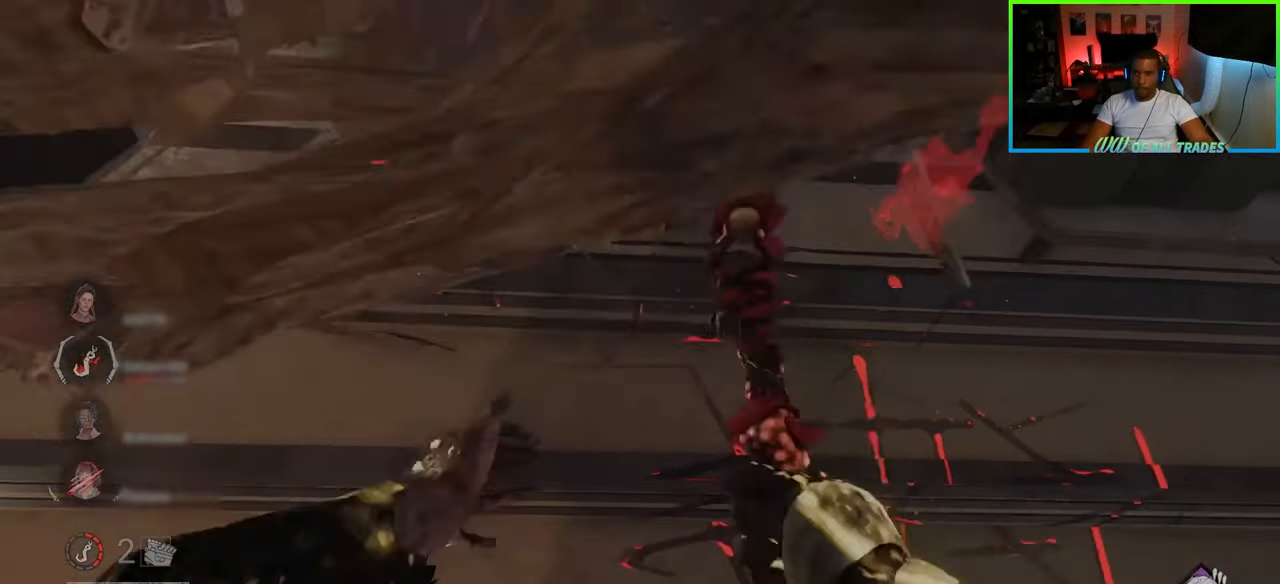
{"keys": ["w"], "mouse": [], "events": []}
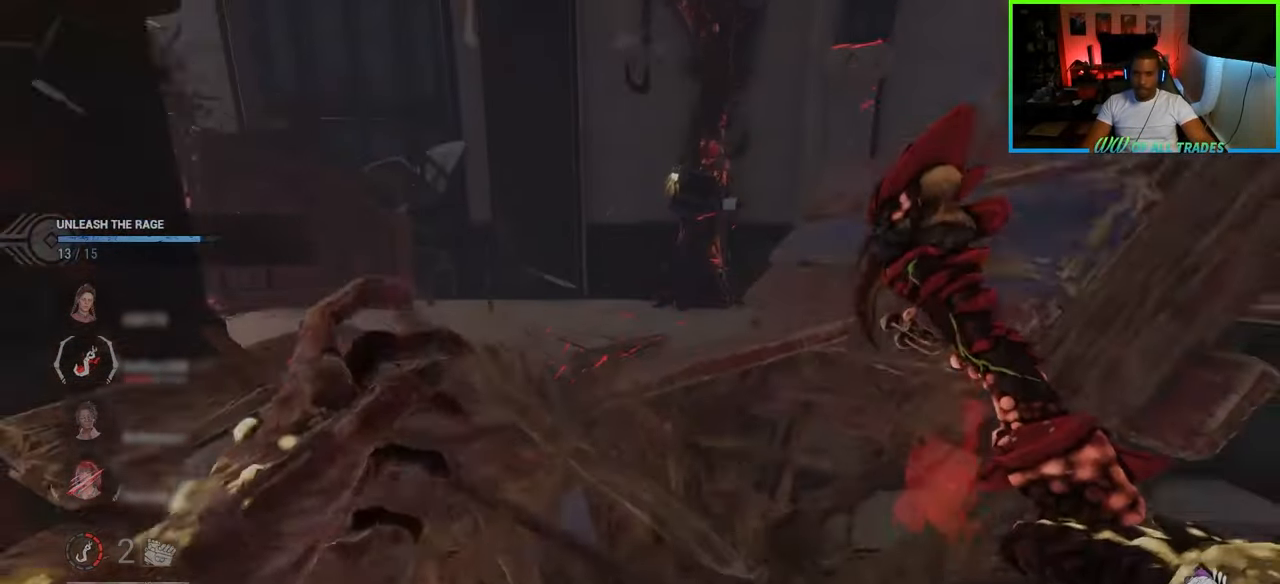
{"keys": ["a", "w"], "mouse": [], "events": [[183, "a", "down"]]}
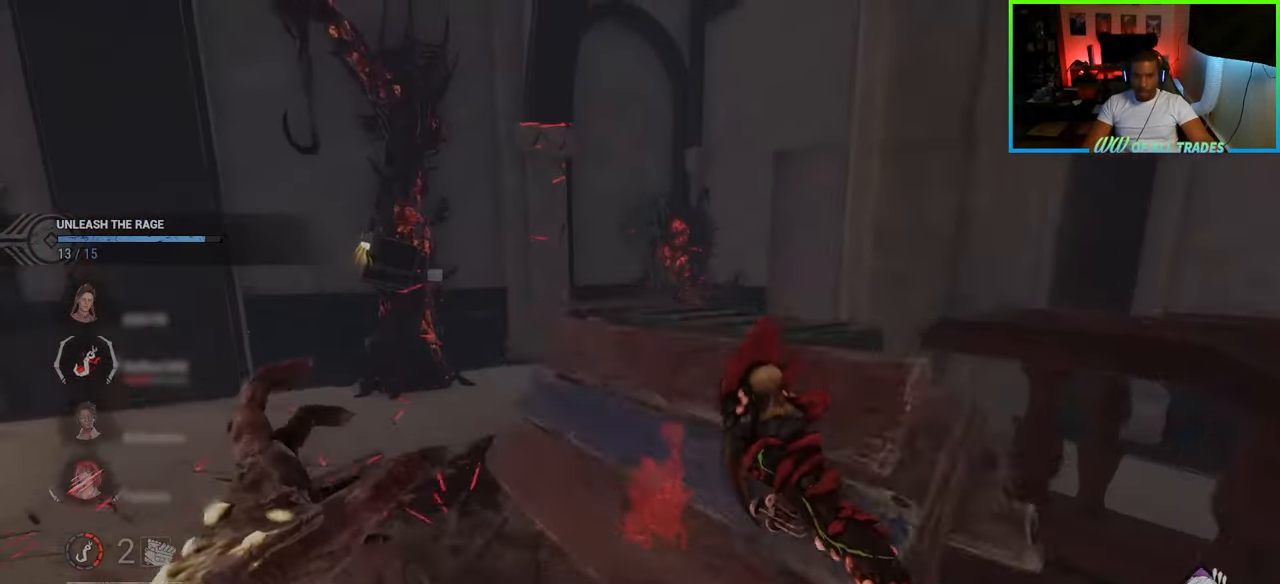
{"keys": ["a", "w"], "mouse": [], "events": []}
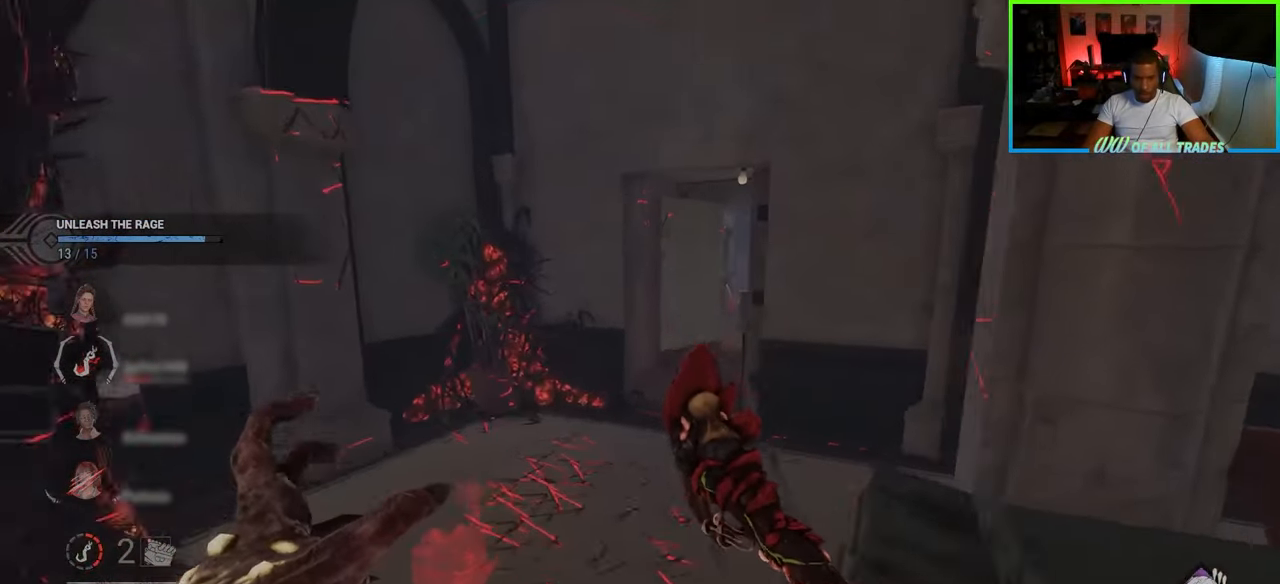
{"keys": ["w"], "mouse": [], "events": [[150, "a", "up"]]}
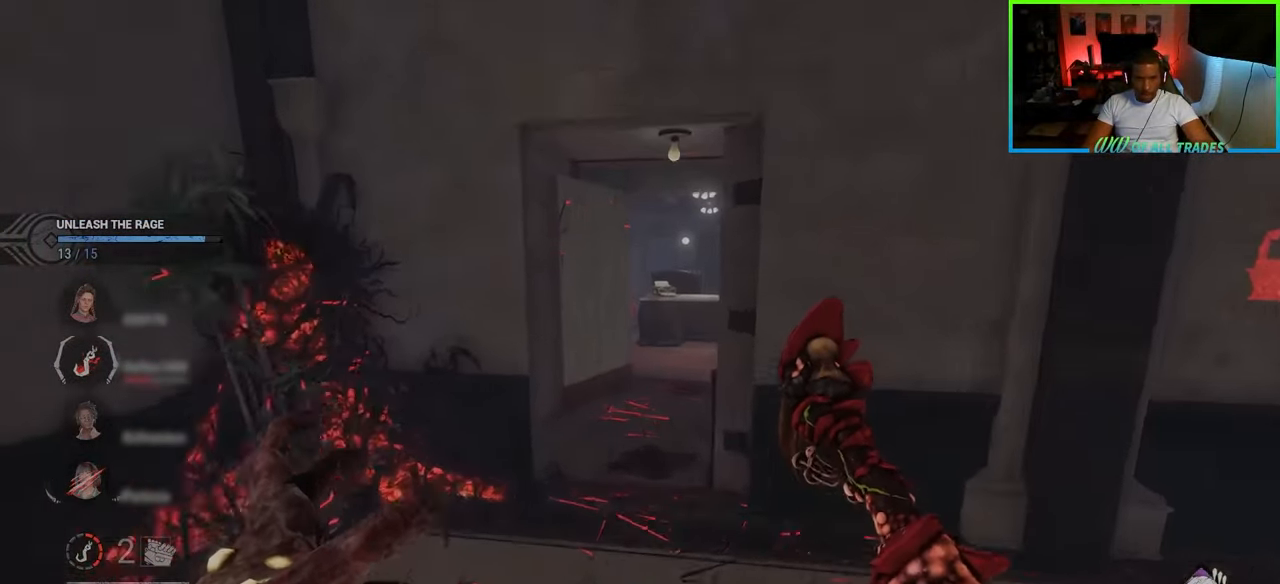
{"keys": ["w"], "mouse": [], "events": []}
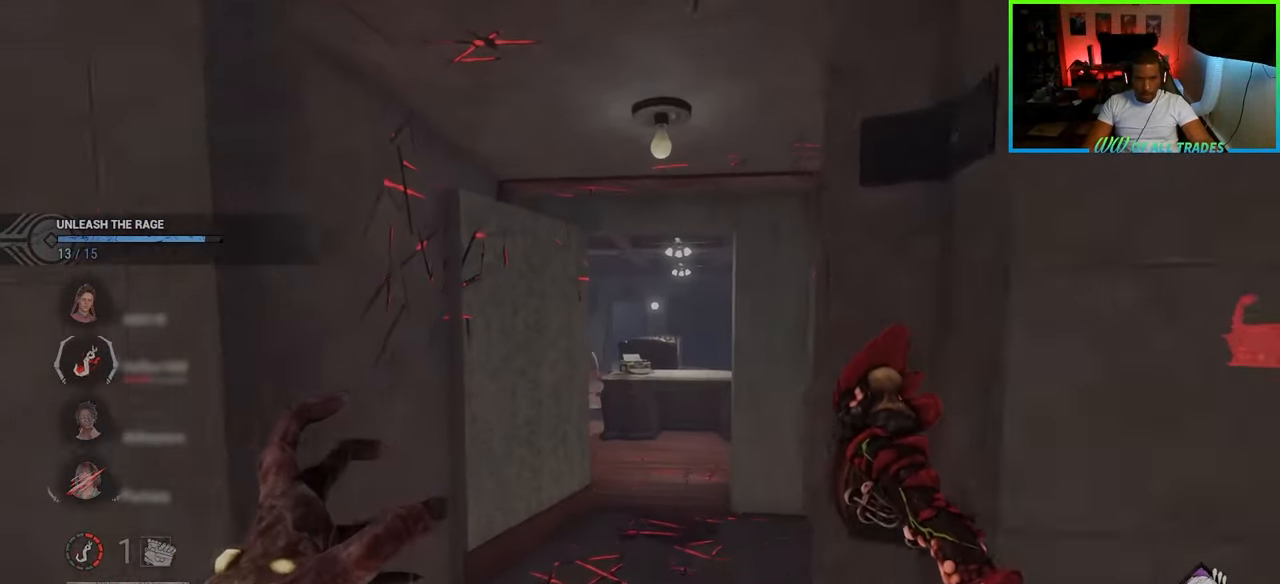
{"keys": ["w"], "mouse": [], "events": [[417, "d", "down"], [483, "d", "up"]]}
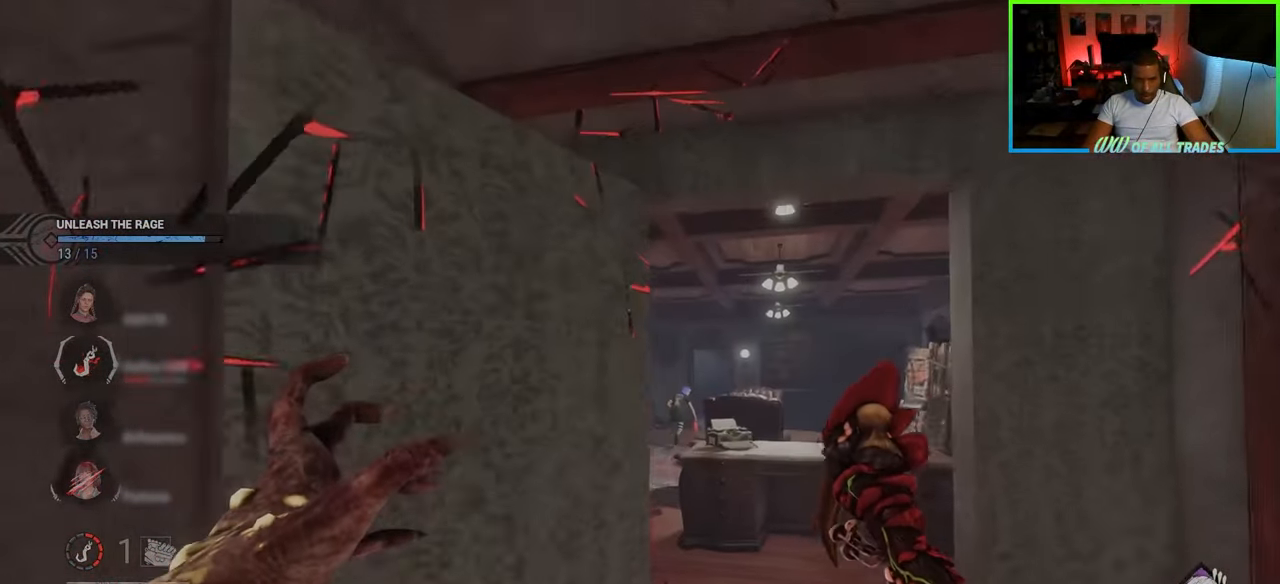
{"keys": ["a", "w"], "mouse": [], "events": [[483, "a", "down"]]}
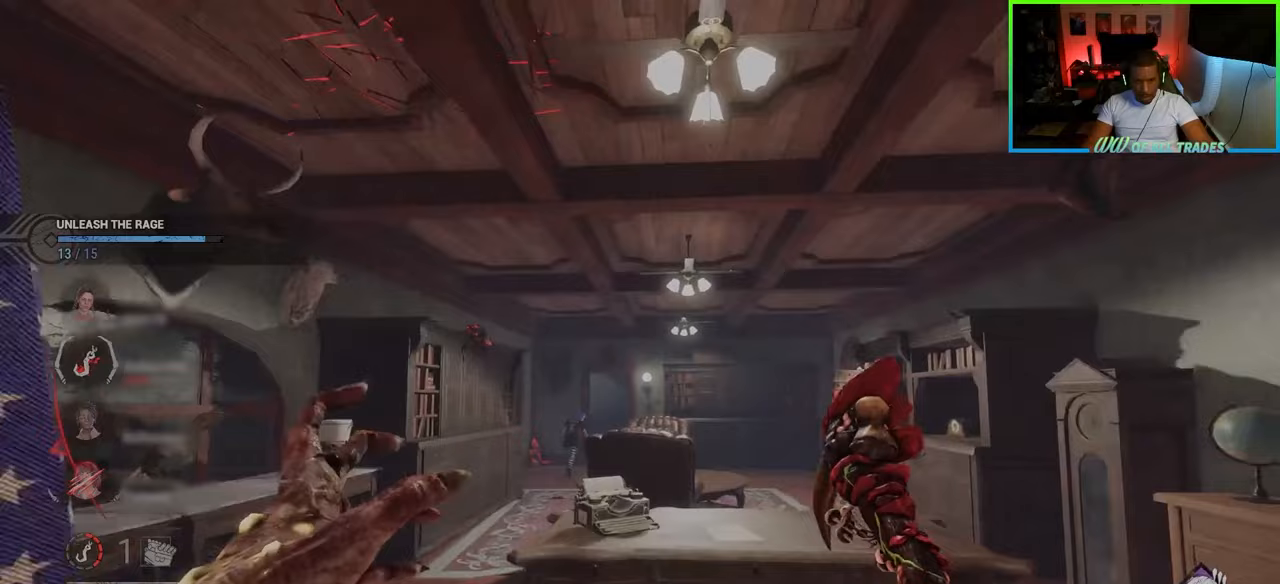
{"keys": ["w"], "mouse": ["right"], "events": [[367, "mouse_right", "down"], [467, "a", "up"]]}
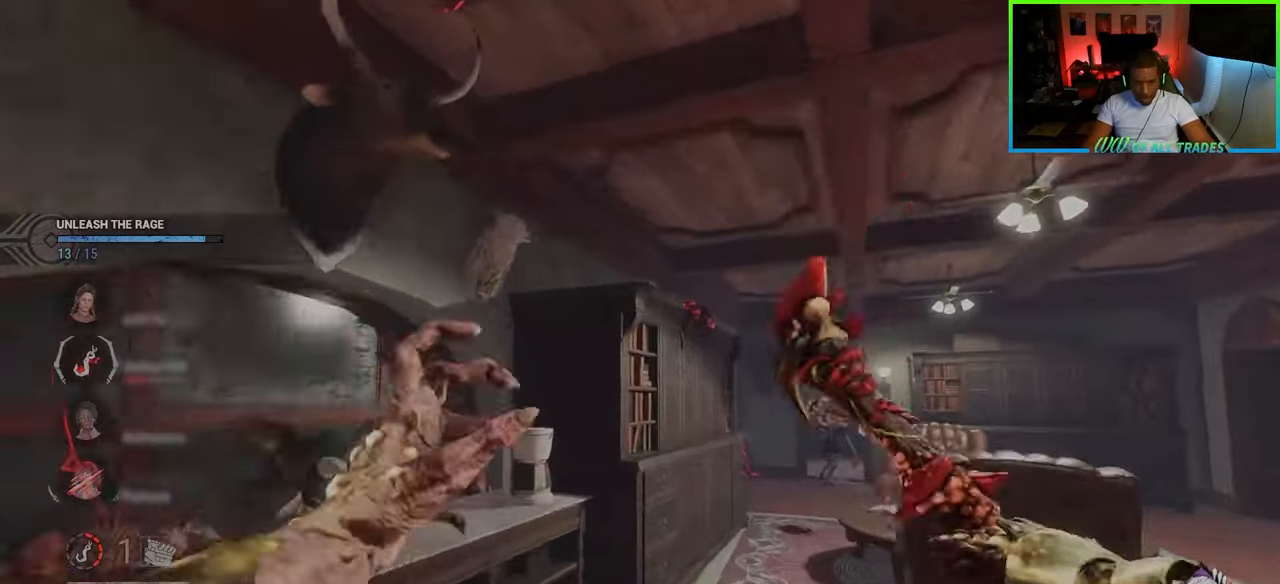
{"keys": ["w"], "mouse": [], "events": [[50, "mouse_right", "up"]]}
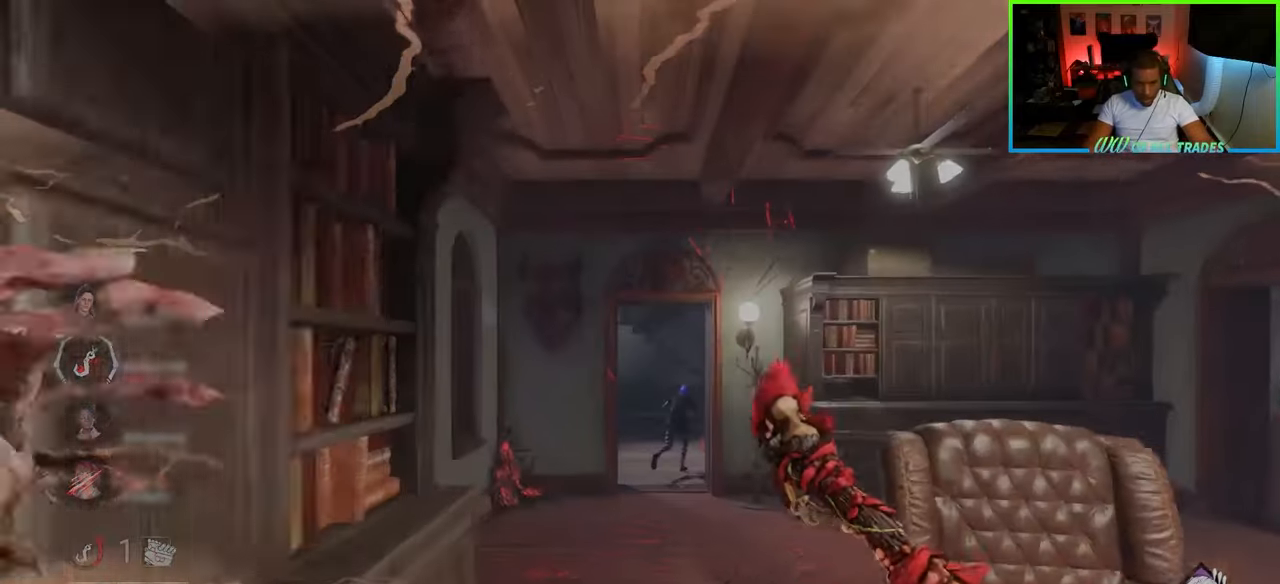
{"keys": ["w"], "mouse": [], "events": []}
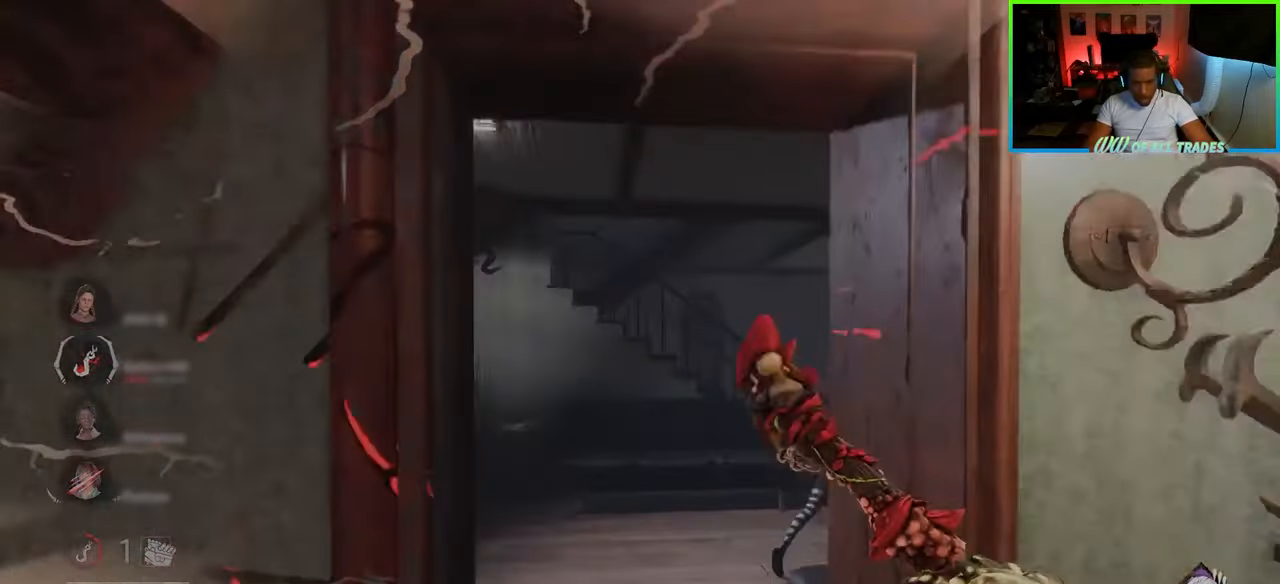
{"keys": ["a", "w"], "mouse": [], "events": [[433, "a", "down"]]}
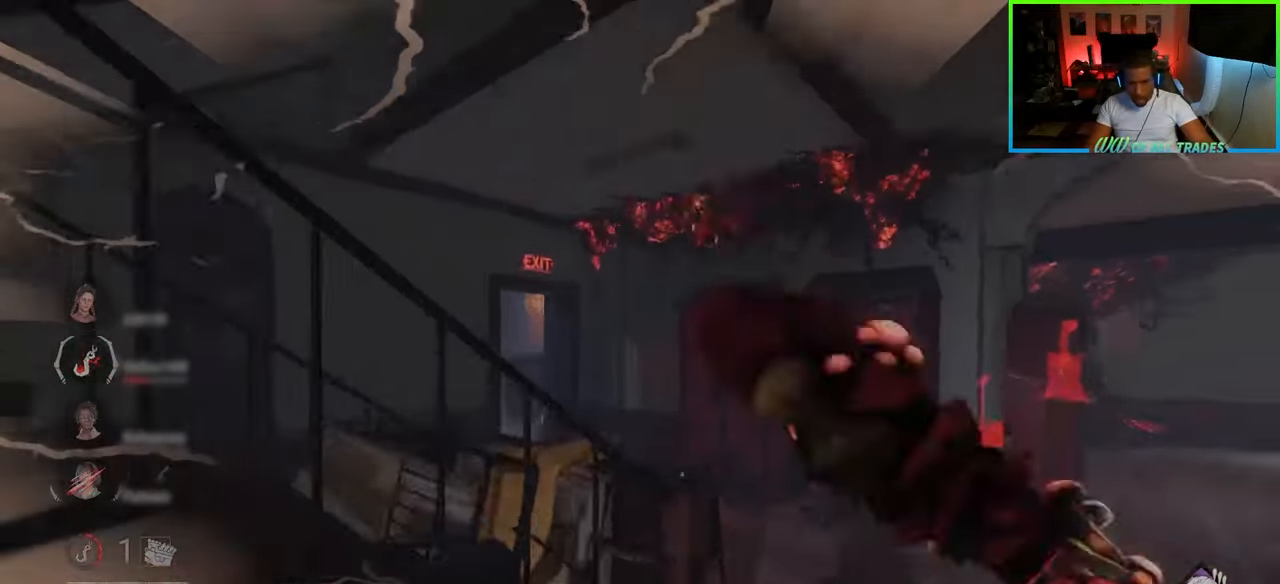
{"keys": ["w"], "mouse": [], "events": [[450, "a", "up"]]}
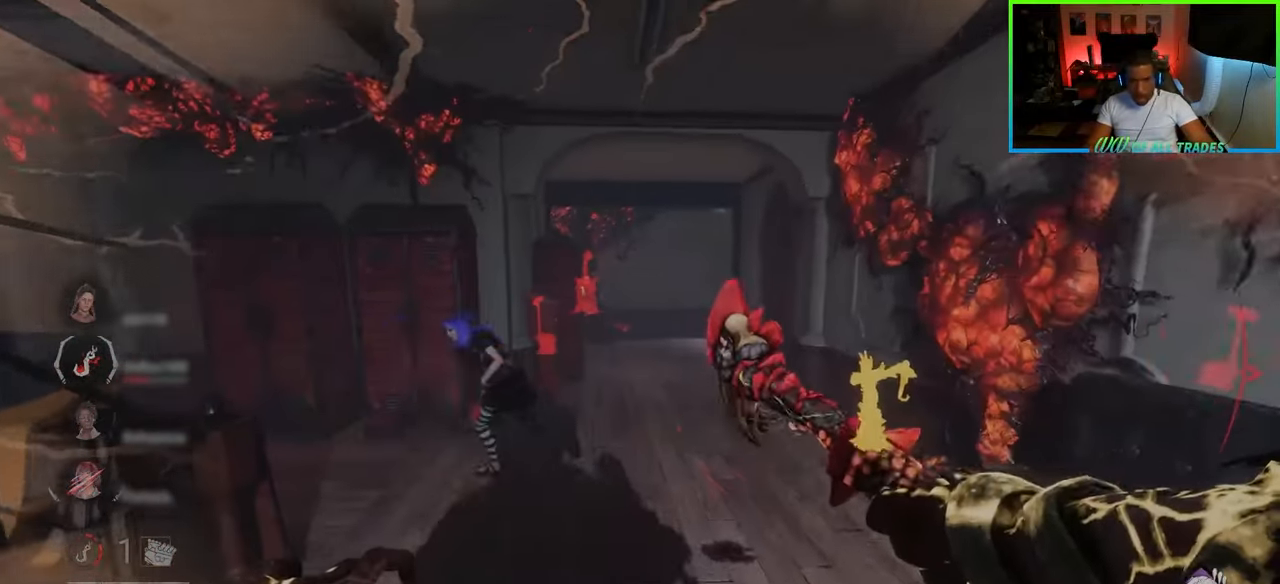
{"keys": ["w"], "mouse": ["left"], "events": [[183, "mouse_right", "down"], [250, "a", "down"], [283, "mouse_right", "up"], [333, "mouse_left", "down"], [450, "mouse_left", "up"], [483, "a", "up"], [500, "mouse_left", "down"]]}
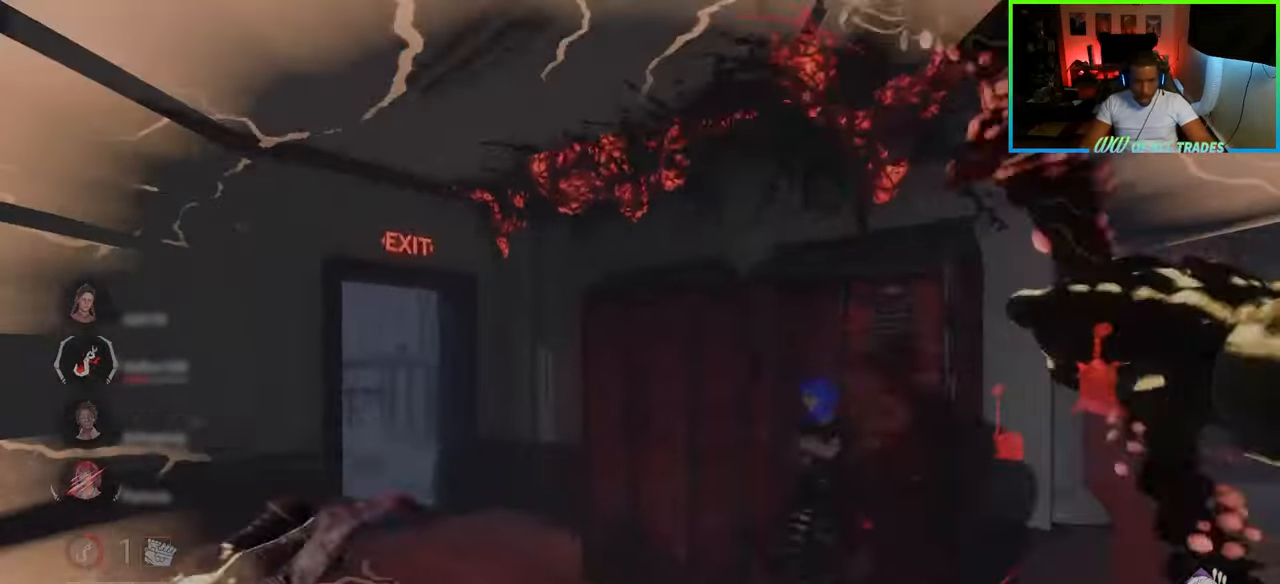
{"keys": ["d", "s"], "mouse": ["left"], "events": [[33, "d", "down"], [67, "d", "up"], [67, "mouse_left", "up"], [100, "mouse_left", "down"], [183, "mouse_left", "up"], [200, "d", "down"], [217, "mouse_left", "down"], [250, "w", "up"], [300, "mouse_left", "up"], [333, "mouse_left", "down"], [417, "mouse_left", "up"], [450, "s", "down"], [483, "mouse_left", "down"]]}
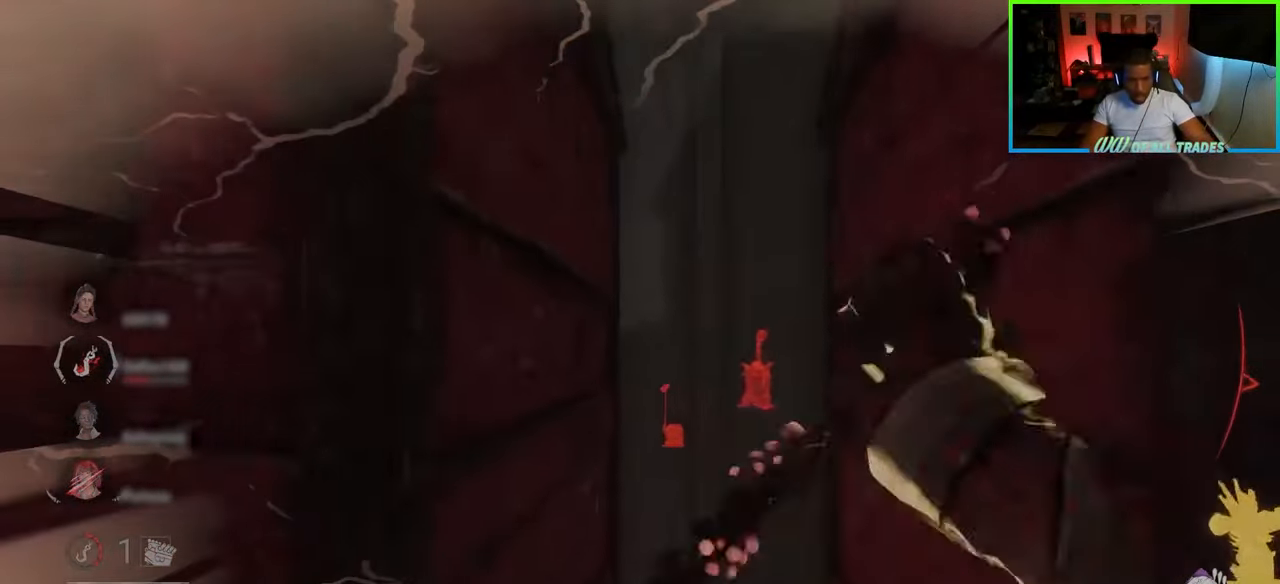
{"keys": ["d"], "mouse": ["left"], "events": [[33, "mouse_left", "up"], [100, "mouse_left", "down"], [300, "mouse_left", "up"], [383, "s", "up"], [500, "mouse_left", "down"]]}
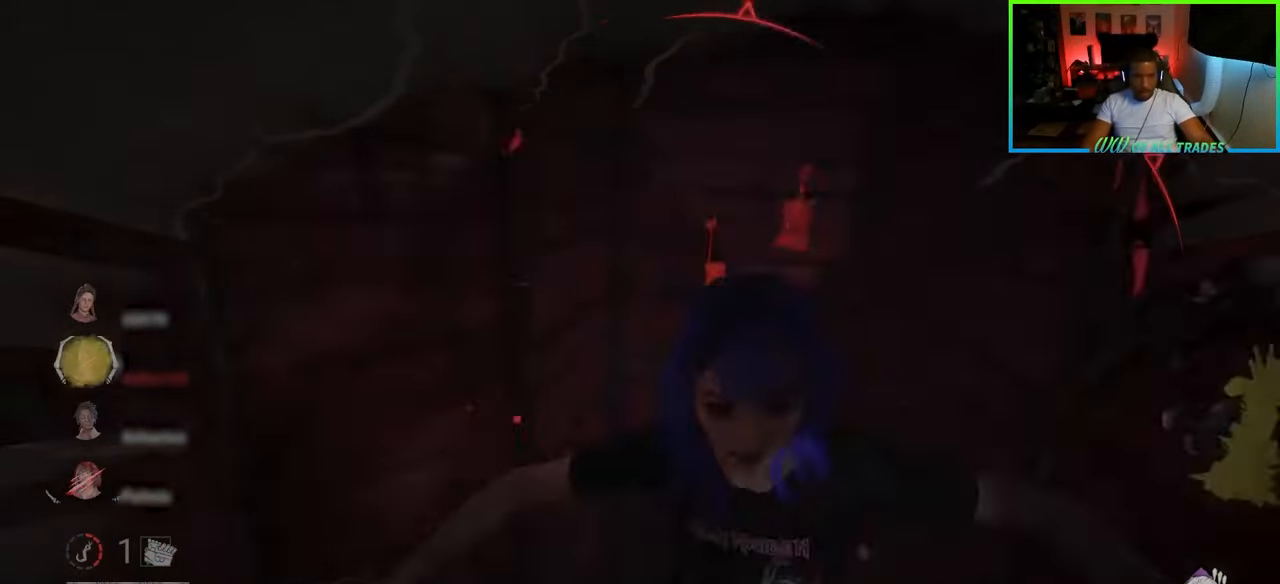
{"keys": ["d"], "mouse": ["left"], "events": [[217, "s", "down"], [500, "s", "up"]]}
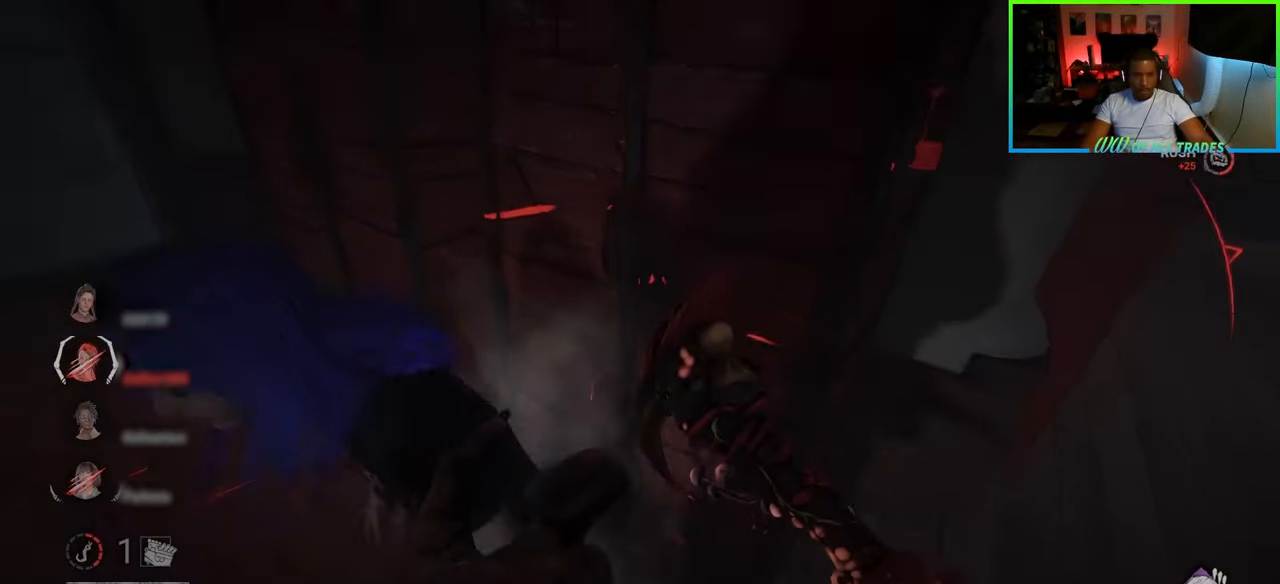
{"keys": ["a", "w"], "mouse": [], "events": [[100, "d", "up"], [200, "a", "down"], [300, "mouse_left", "up"], [333, "w", "down"]]}